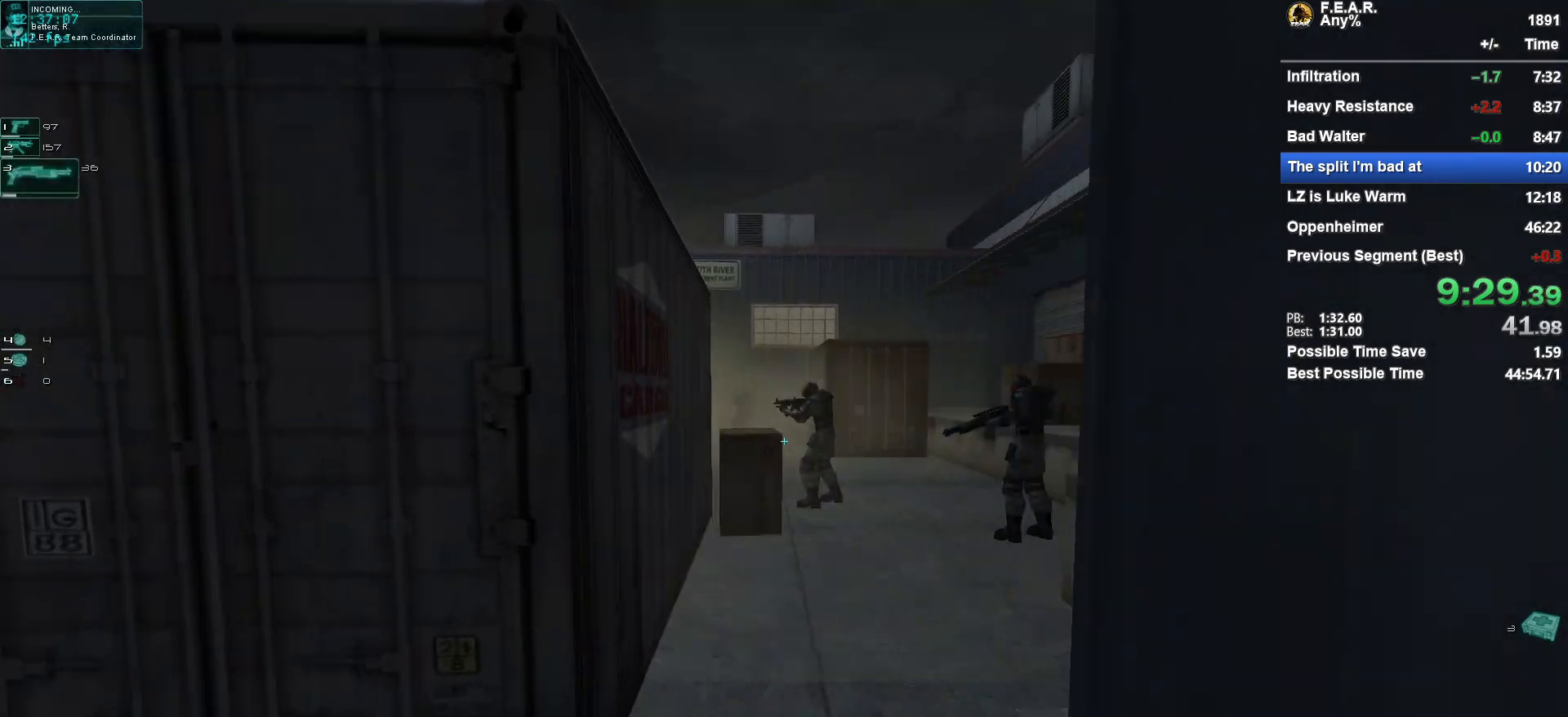
Gameplay with keyboard and mouse; each line is a JSON object with the keys and mouse buttons held at the frame after it. "events" lists presses ("down") and releases ("up") of "1", "2", "3", "4", "5", "a", "c", "ctrl", "d", "e", "escape", "f", "f5", "f9", "g", "q", "r", "s", "shift", "space", "v", "w", "x", "z", "mouse_left", "mouse_wheel" and "mouse_right" between this image and that frame as [ms after this image, input, new state], when the widget could be followed in between. "mouse_left", "mouse_wheel", "mouse_right" = the "left", "wheel", "right" buttons of the "mouse" list. No other keys are recorded. "wheel" means that the mouse wheel is clicked or scrolled. Mouse movement is not recorded.
{"keys": ["w"], "mouse": [], "events": [[66, "3", "up"]]}
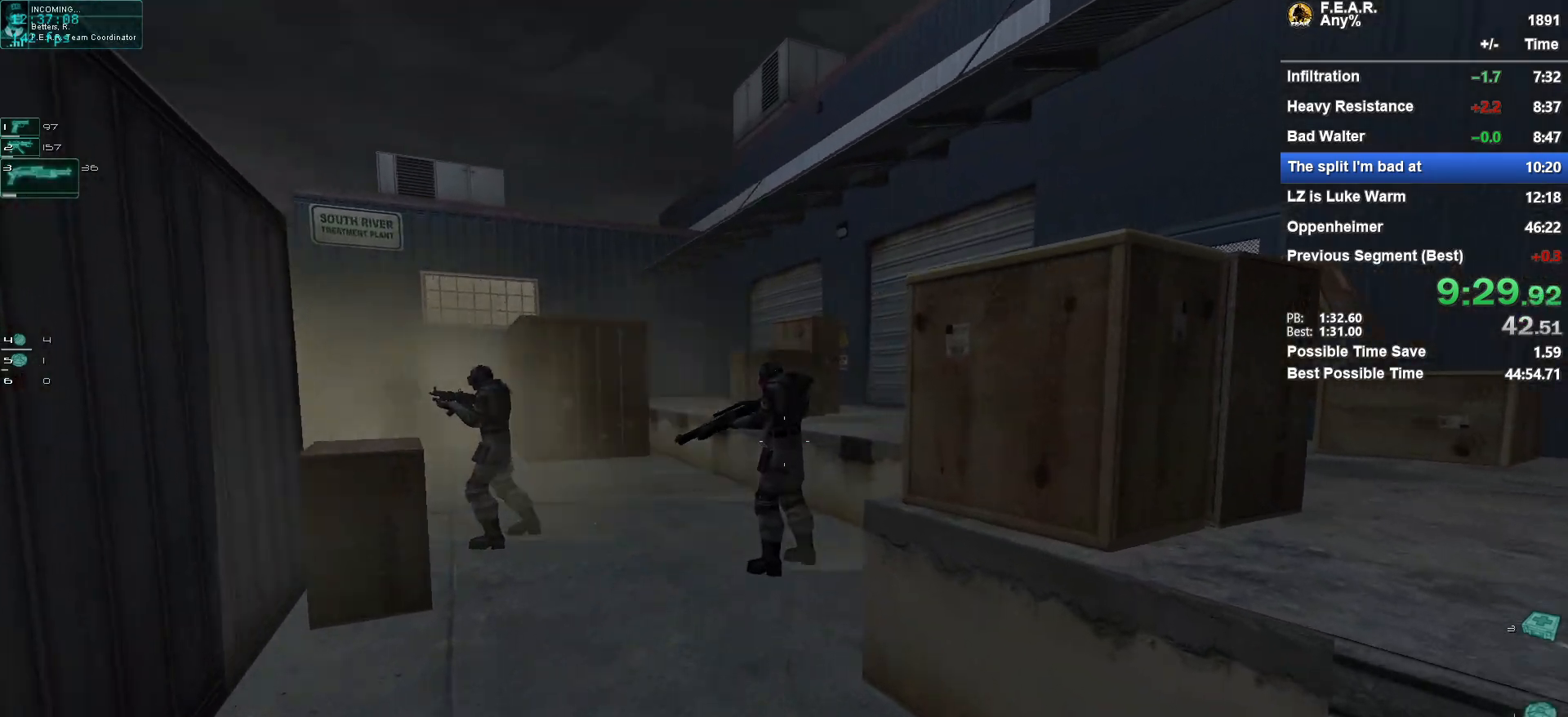
{"keys": ["w"], "mouse": [], "events": []}
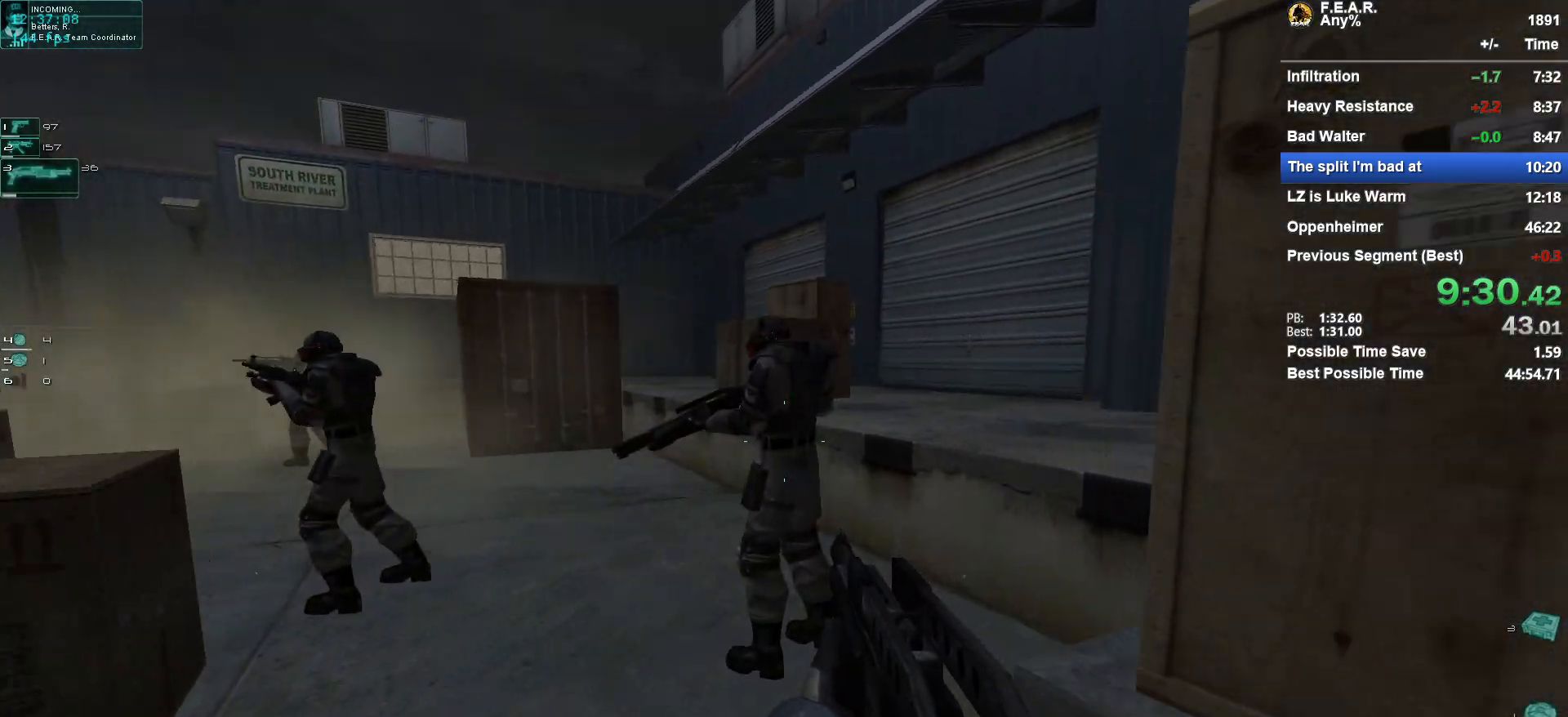
{"keys": ["w"], "mouse": [], "events": []}
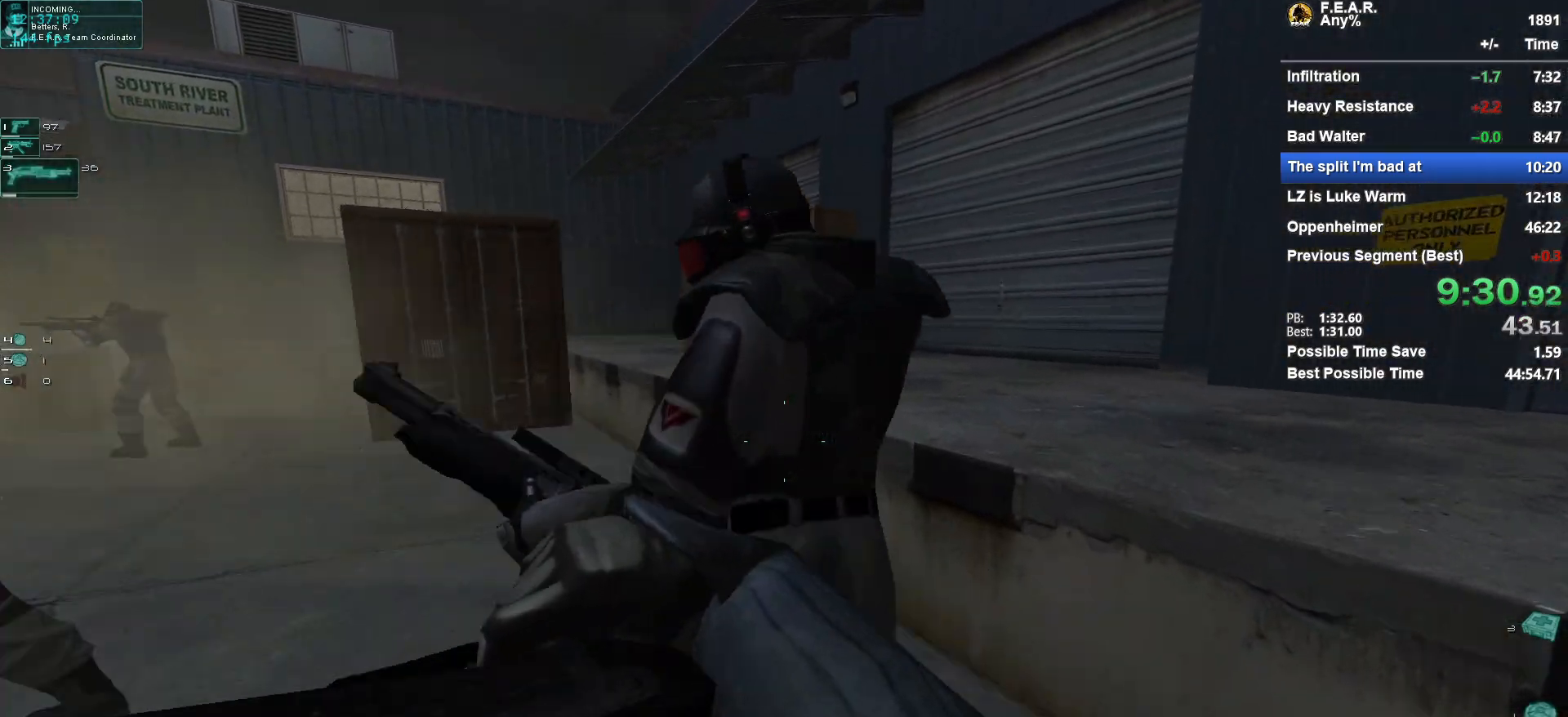
{"keys": ["w"], "mouse": [], "events": [[67, "a", "down"], [384, "a", "up"]]}
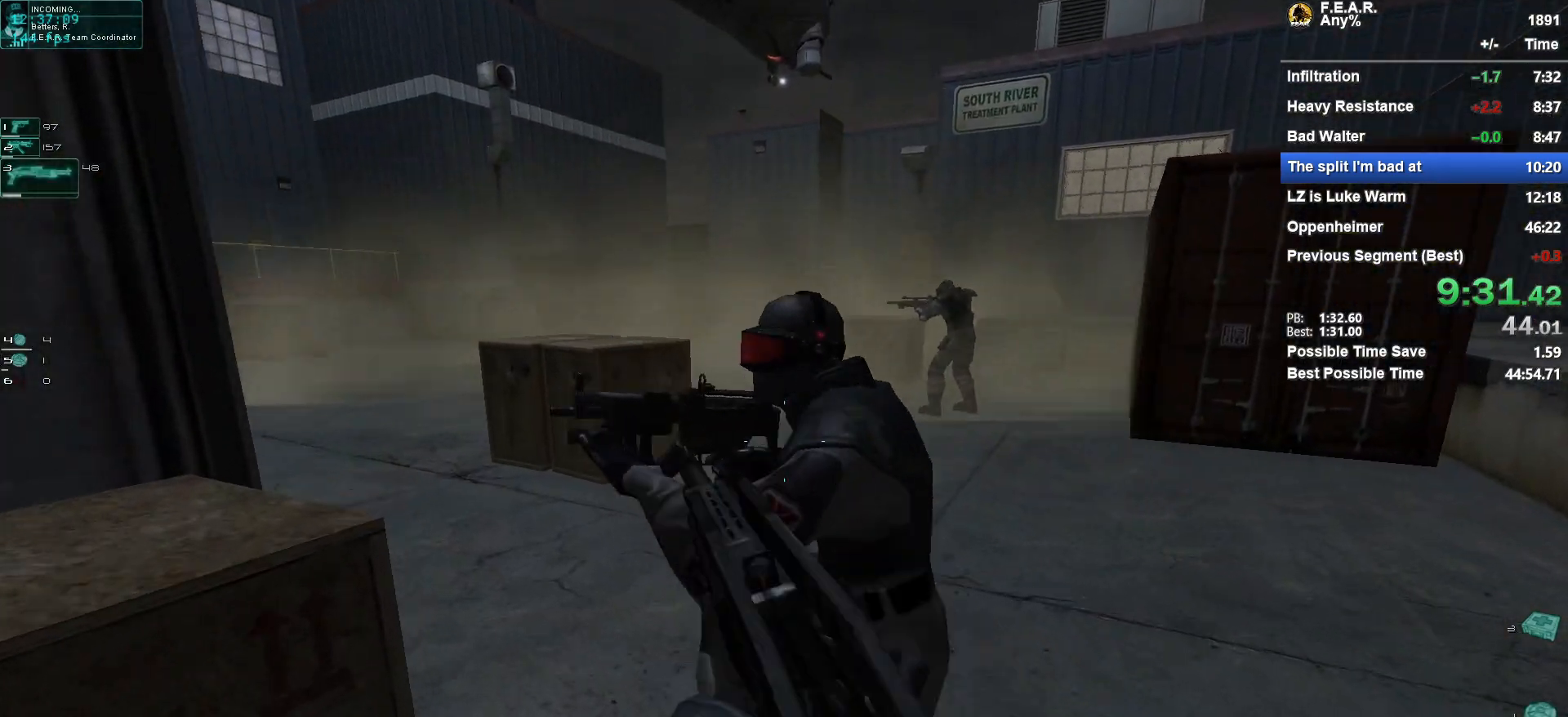
{"keys": ["w"], "mouse": [], "events": []}
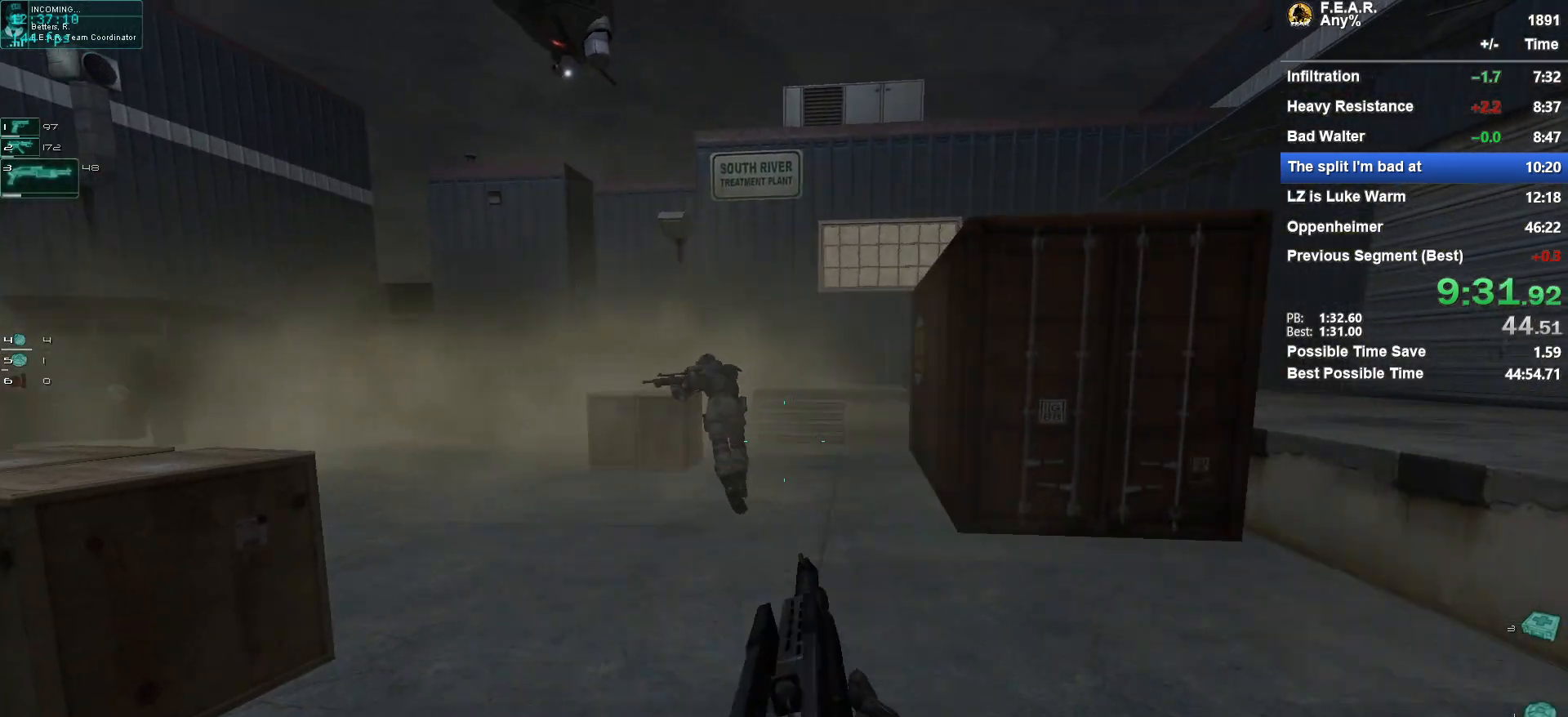
{"keys": ["w"], "mouse": ["left"], "events": [[367, "mouse_left", "down"]]}
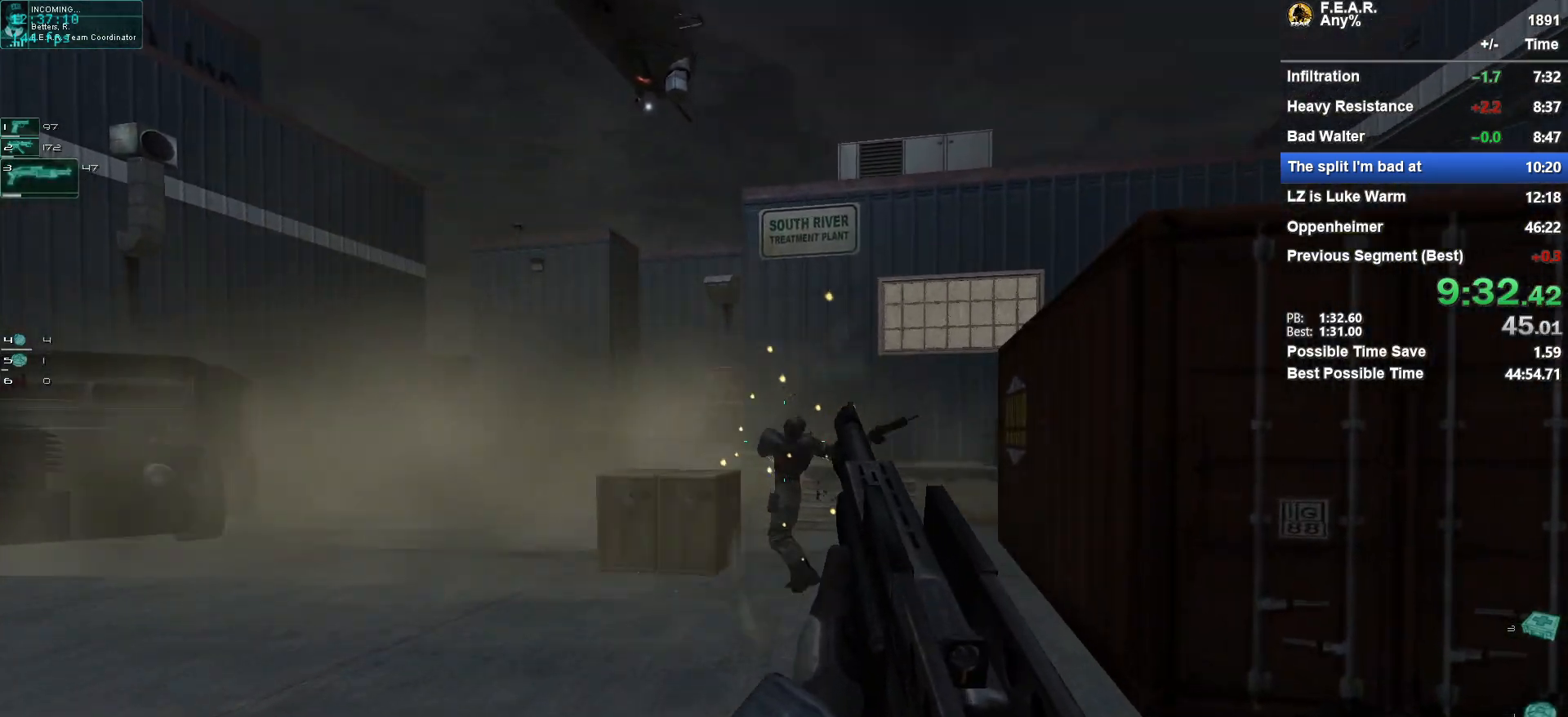
{"keys": ["w"], "mouse": [], "events": [[100, "a", "down"], [150, "mouse_left", "up"], [250, "a", "up"]]}
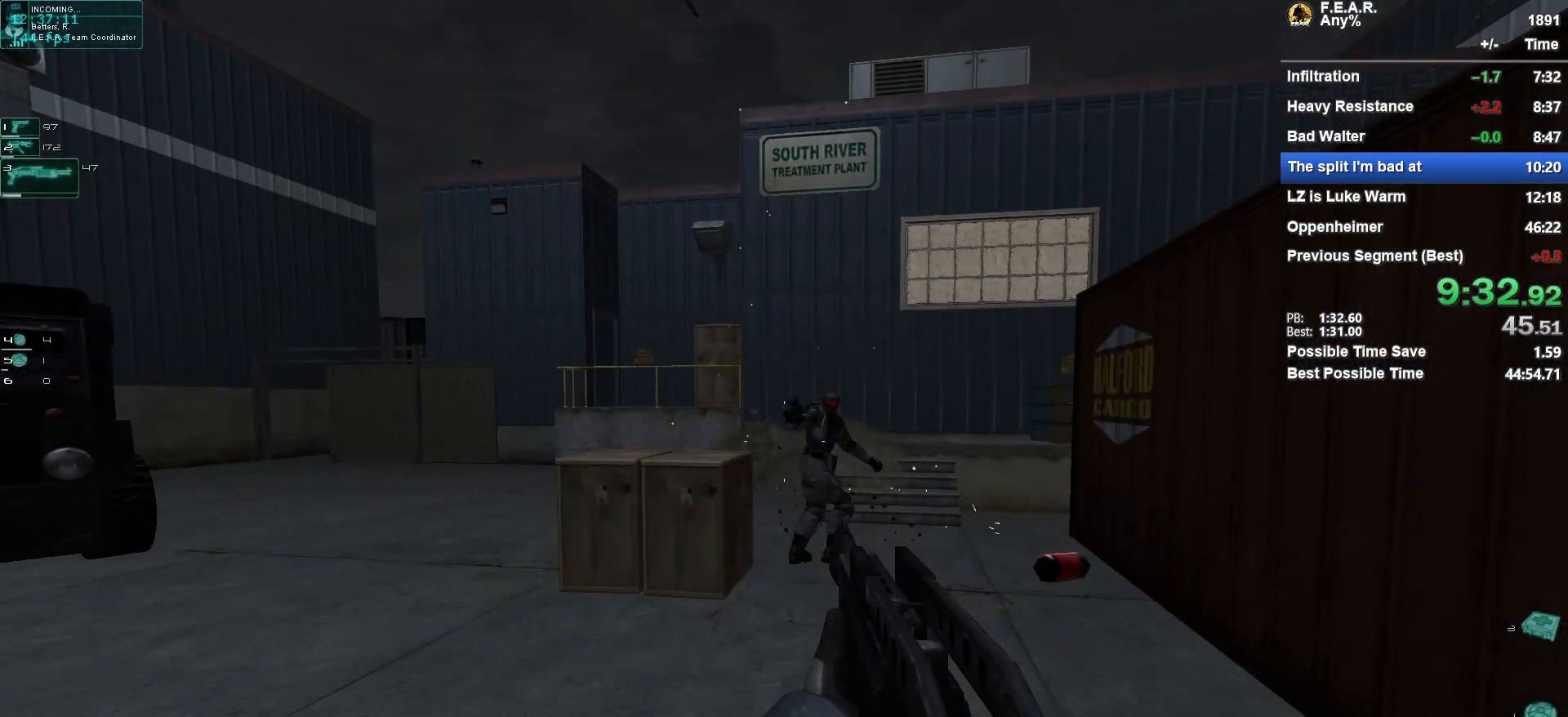
{"keys": ["a", "w"], "mouse": ["left"], "events": [[317, "mouse_left", "down"], [401, "a", "down"]]}
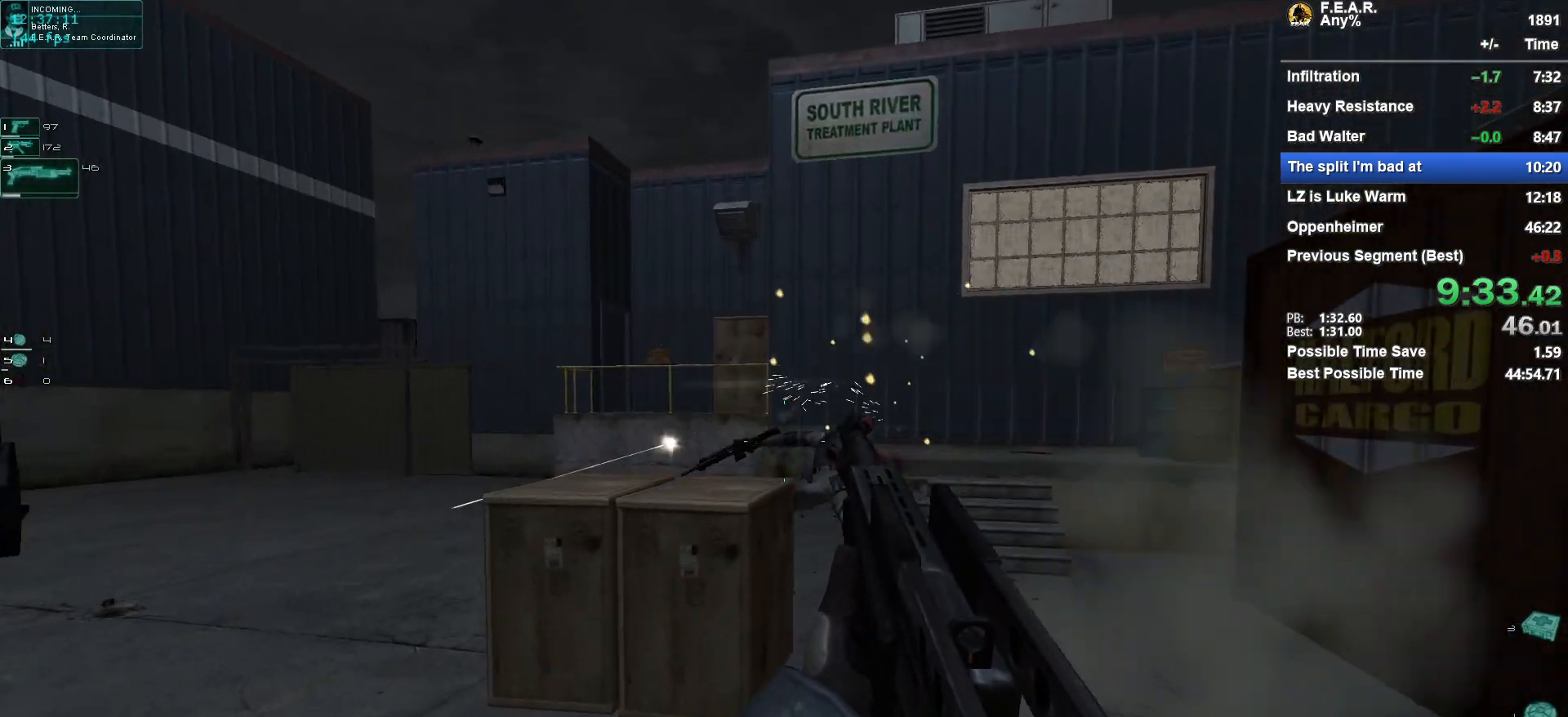
{"keys": ["a", "w"], "mouse": [], "events": [[83, "mouse_left", "up"]]}
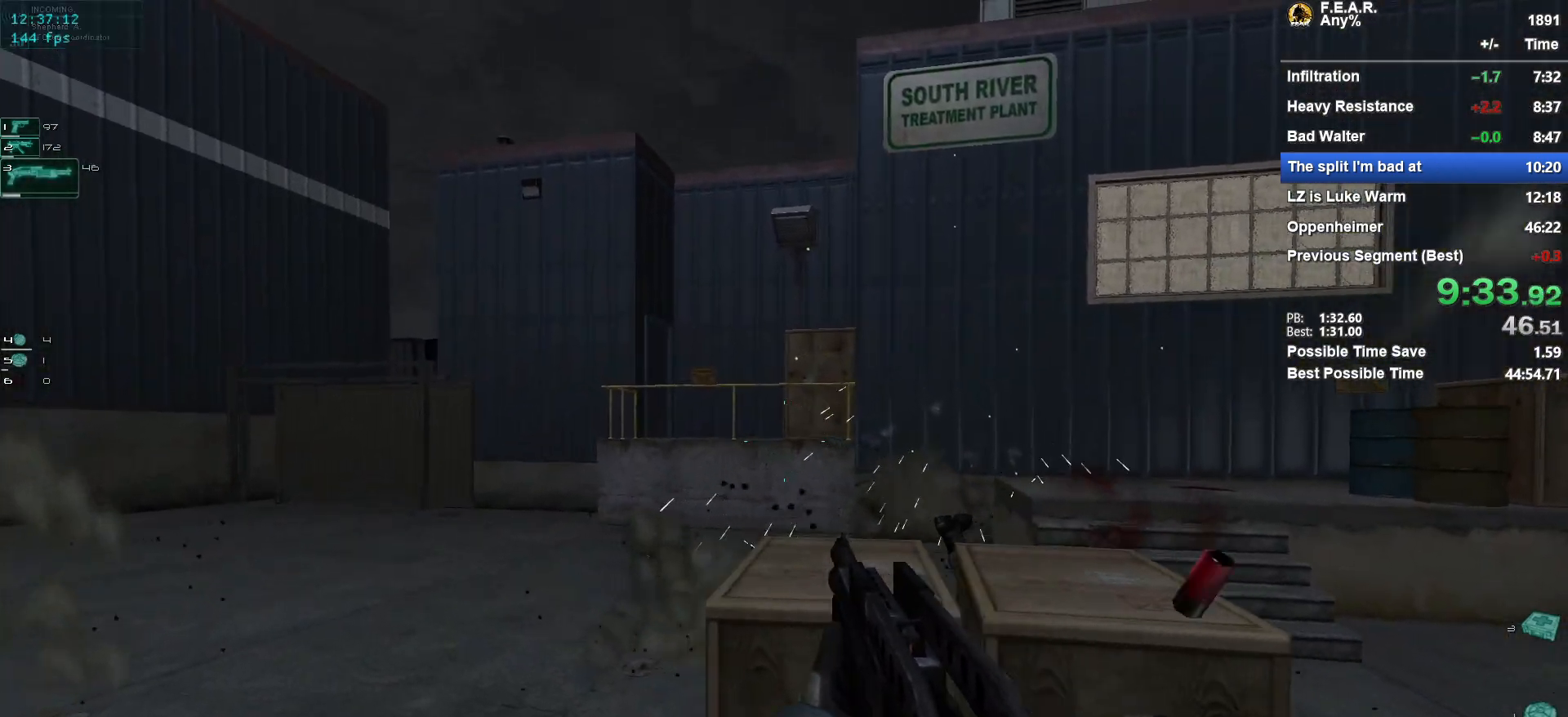
{"keys": ["a", "w"], "mouse": [], "events": [[200, "a", "up"], [334, "a", "down"]]}
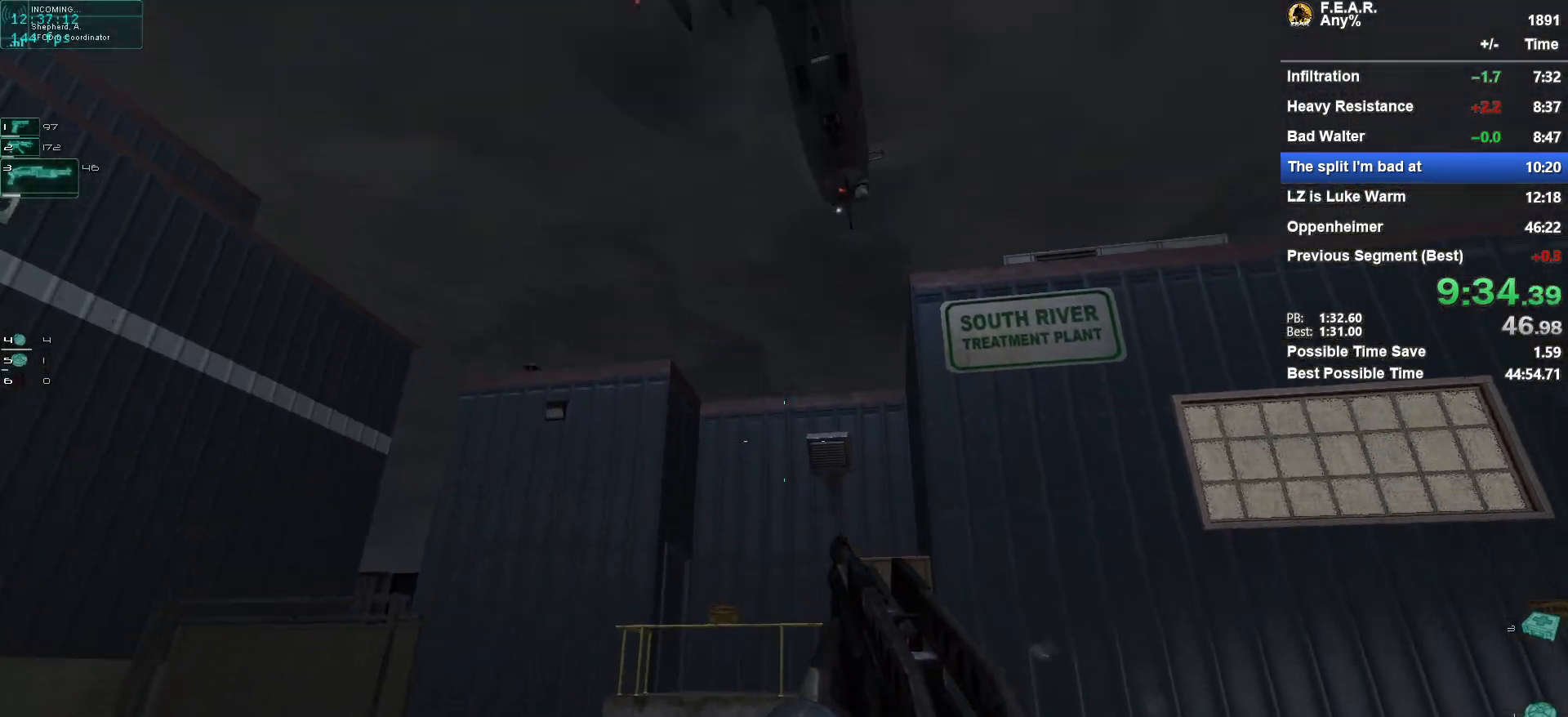
{"keys": ["w"], "mouse": [], "events": [[167, "a", "up"], [350, "g", "down"], [450, "g", "up"]]}
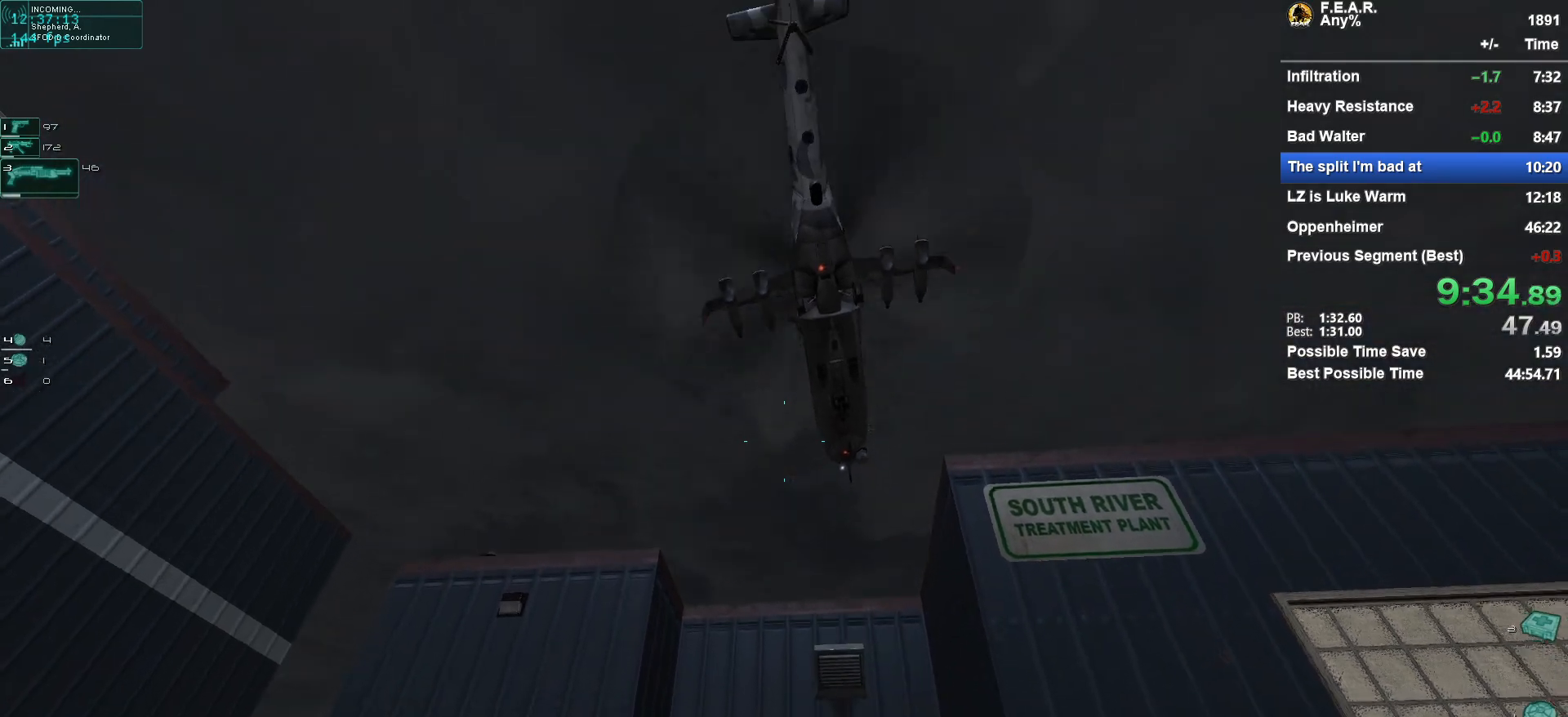
{"keys": ["a", "w"], "mouse": [], "events": [[417, "a", "down"]]}
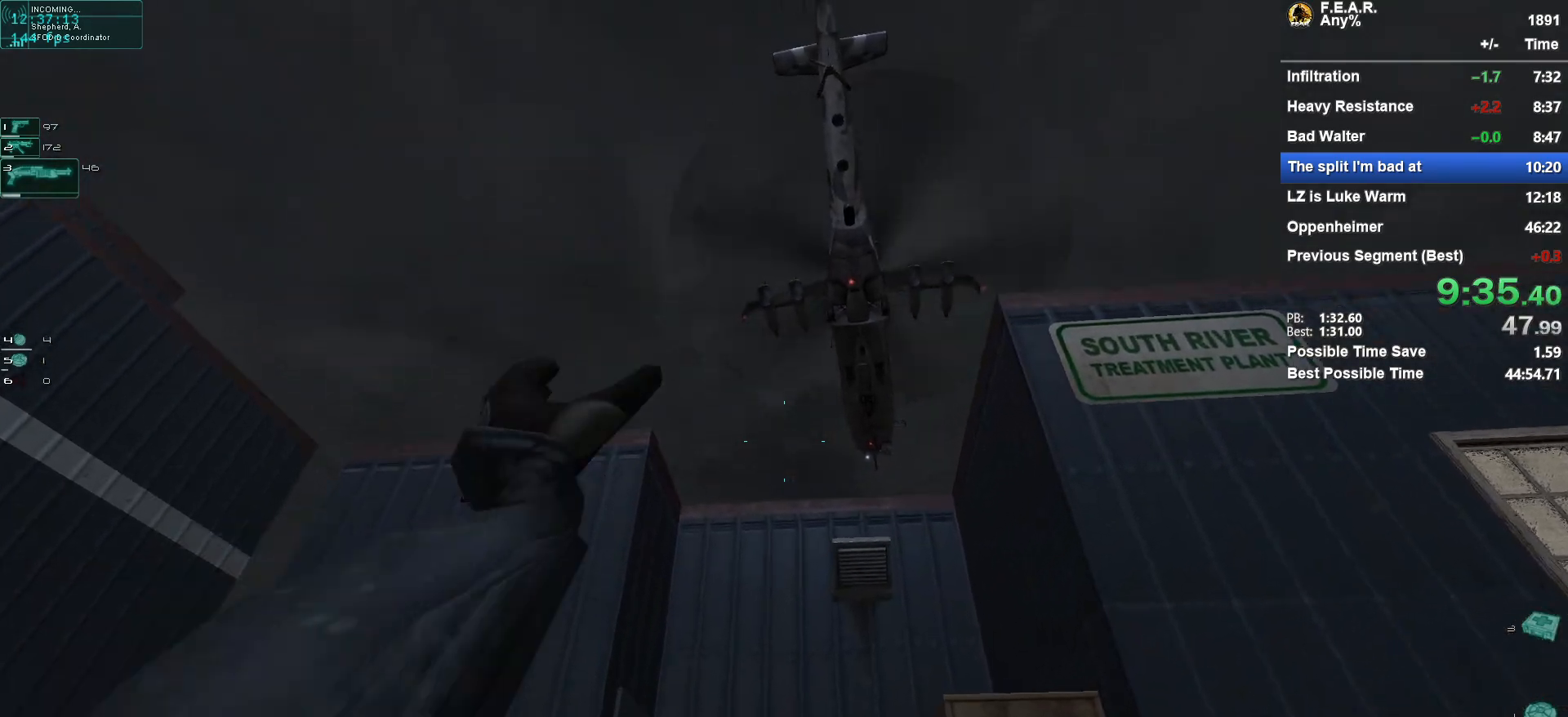
{"keys": ["w"], "mouse": [], "events": [[434, "a", "up"]]}
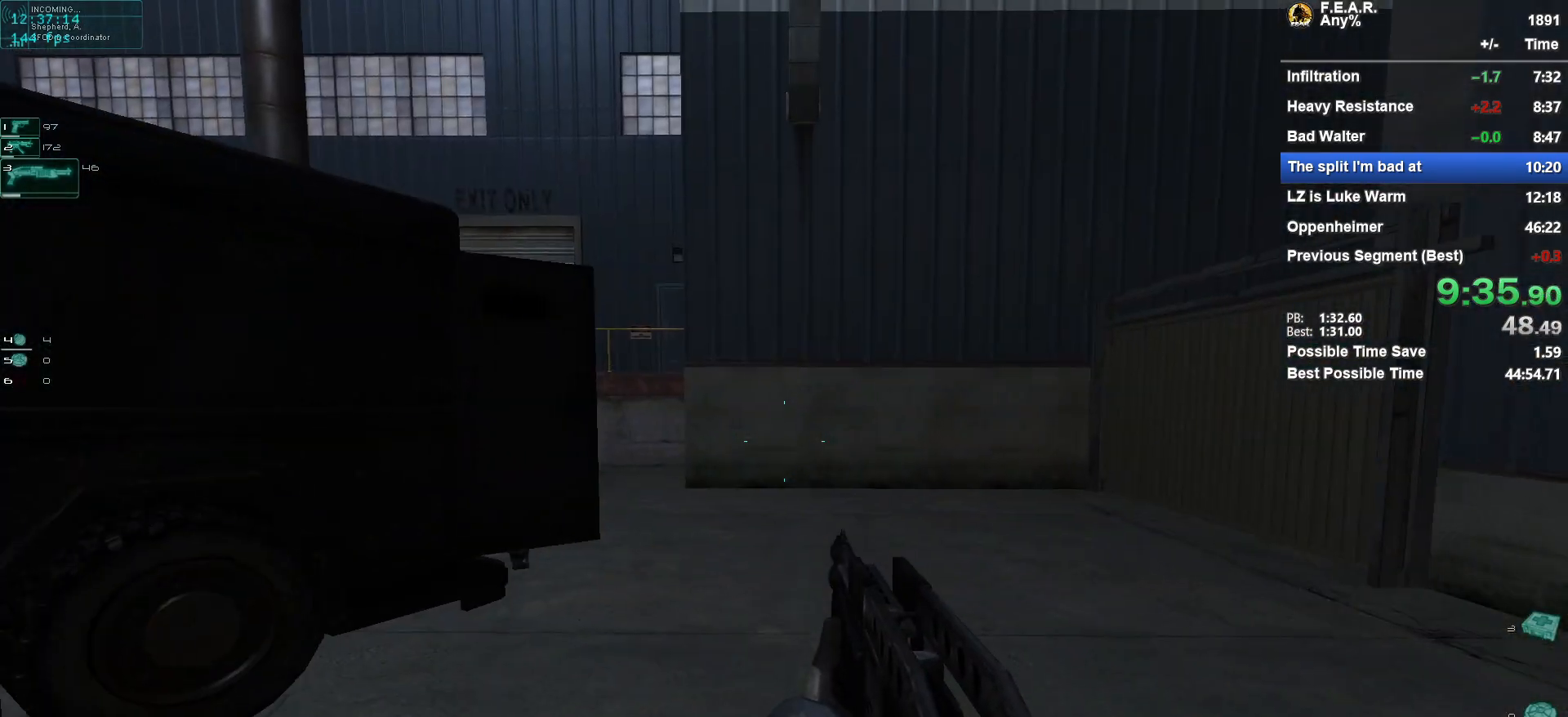
{"keys": ["d", "w"], "mouse": [], "events": [[116, "d", "down"]]}
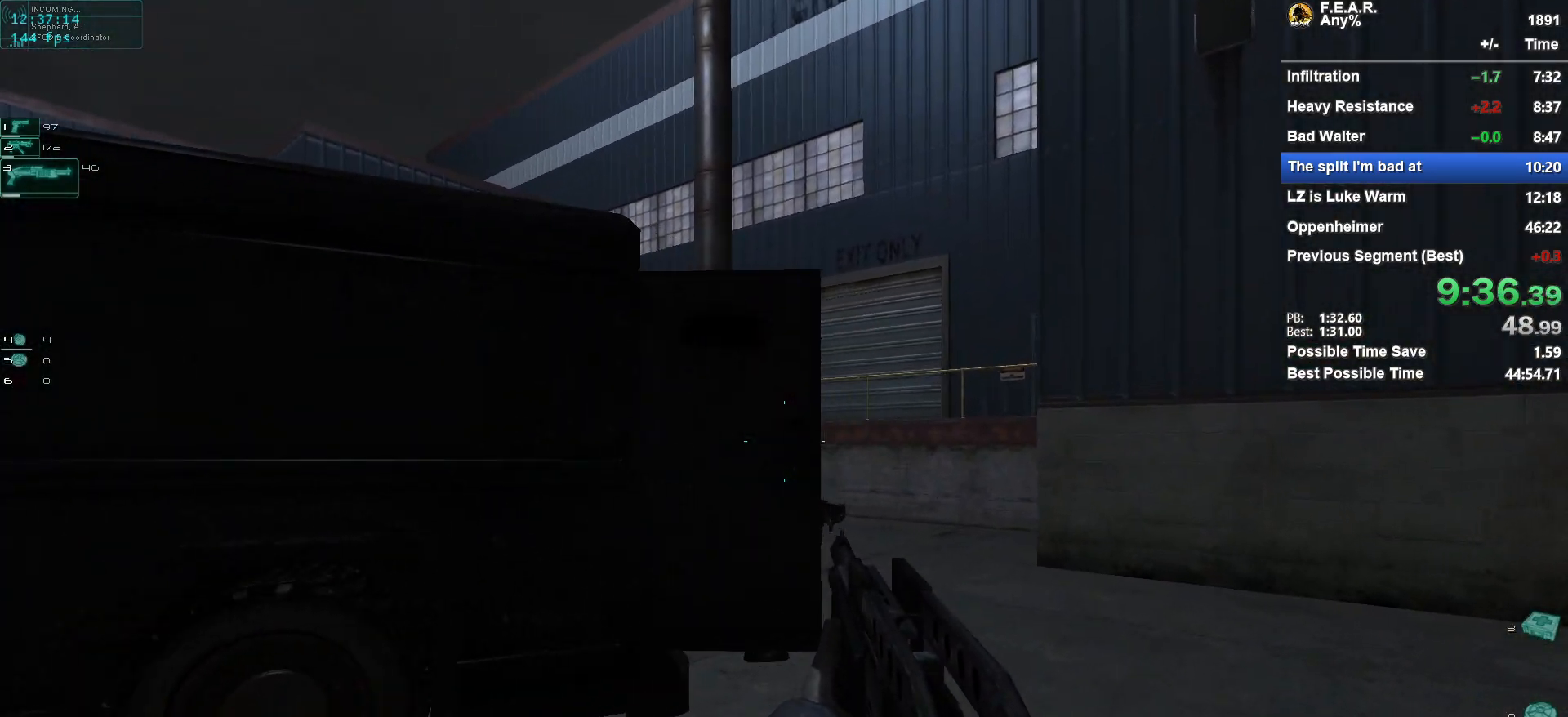
{"keys": ["w"], "mouse": [], "events": [[133, "mouse_right", "down"], [284, "d", "up"], [284, "mouse_right", "up"]]}
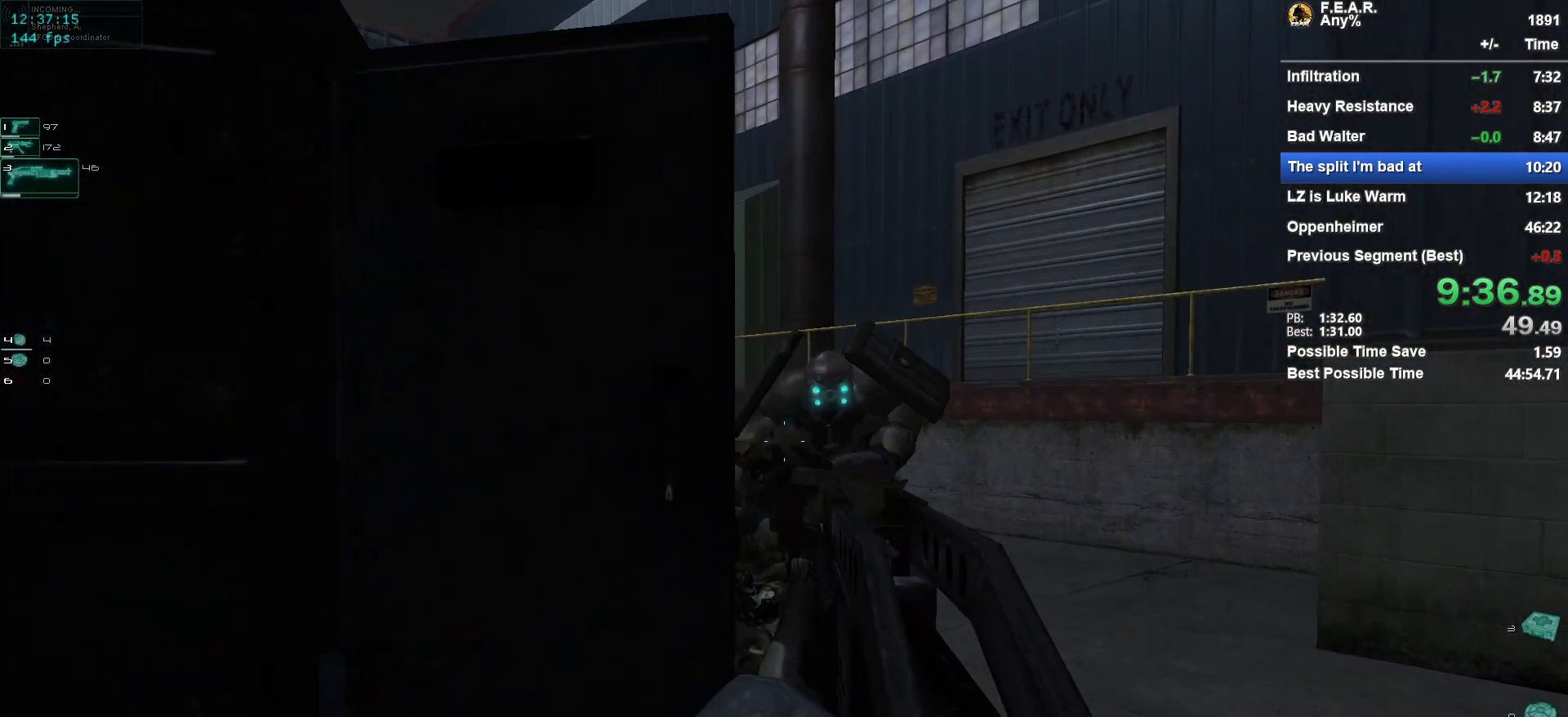
{"keys": ["d"], "mouse": [], "events": [[66, "d", "down"], [100, "d", "up"], [150, "mouse_left", "down"], [333, "d", "down"], [383, "mouse_left", "up"], [483, "w", "up"]]}
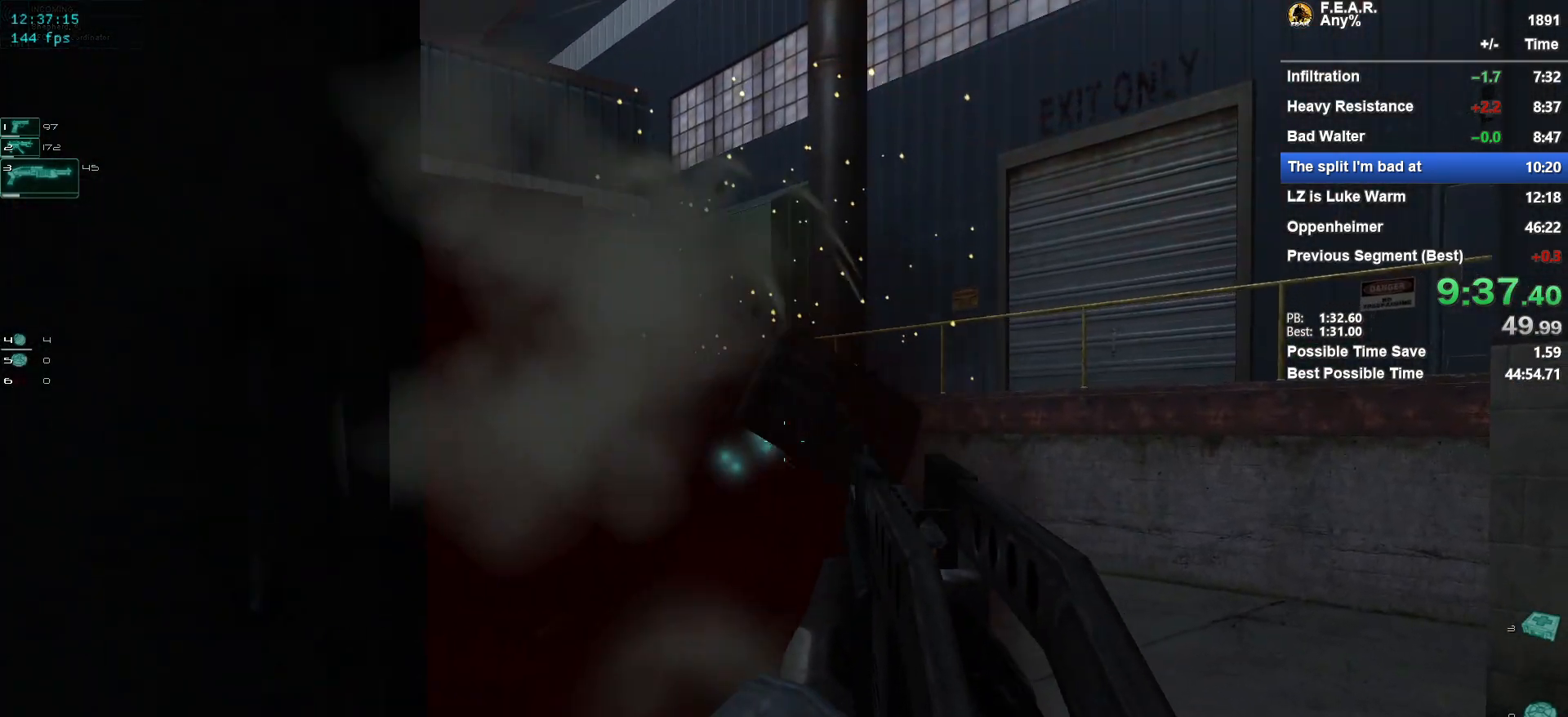
{"keys": [], "mouse": ["left"], "events": [[67, "a", "down"], [67, "d", "up"], [117, "a", "up"], [267, "s", "down"], [350, "s", "up"], [400, "mouse_left", "down"]]}
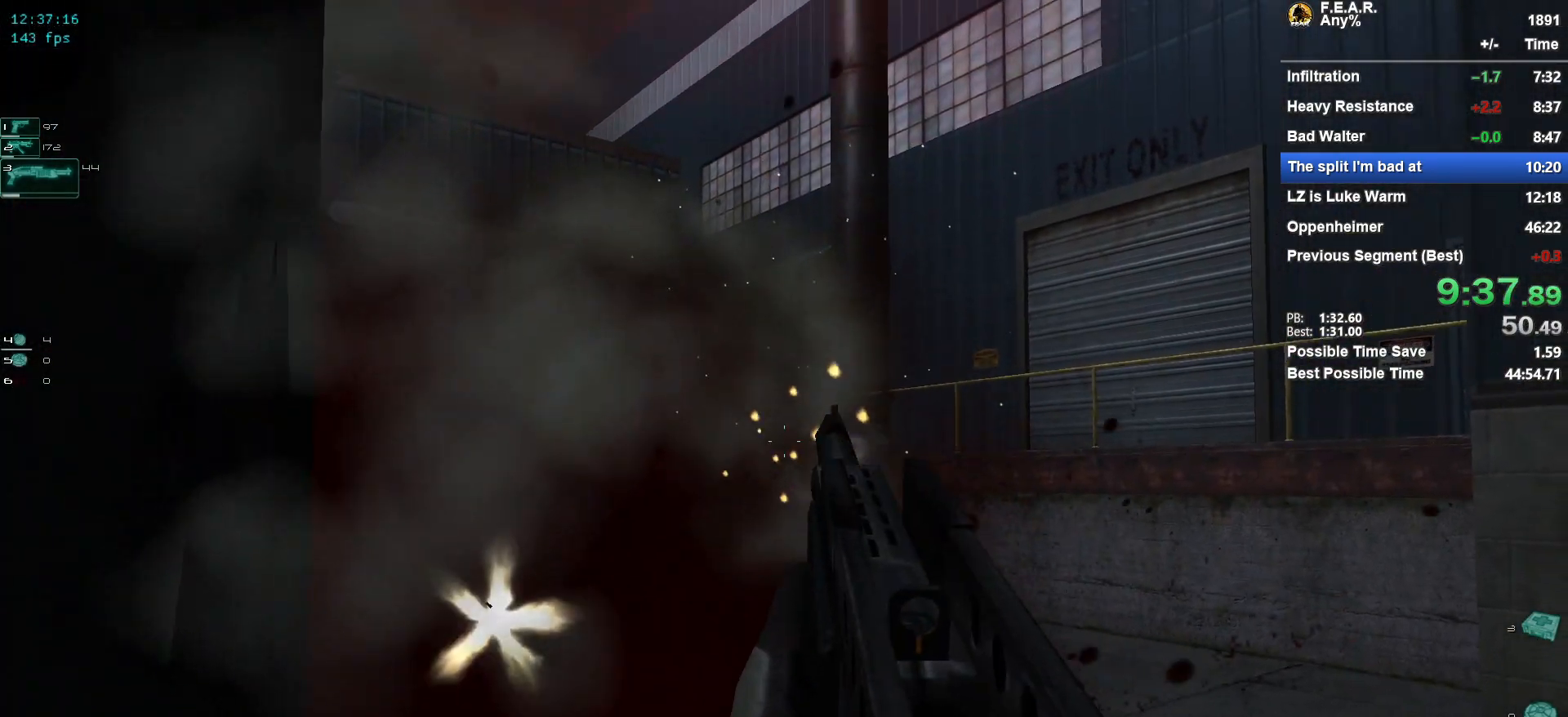
{"keys": [], "mouse": [], "events": [[133, "mouse_left", "up"], [233, "a", "down"], [233, "s", "down"], [367, "a", "up"], [417, "s", "up"]]}
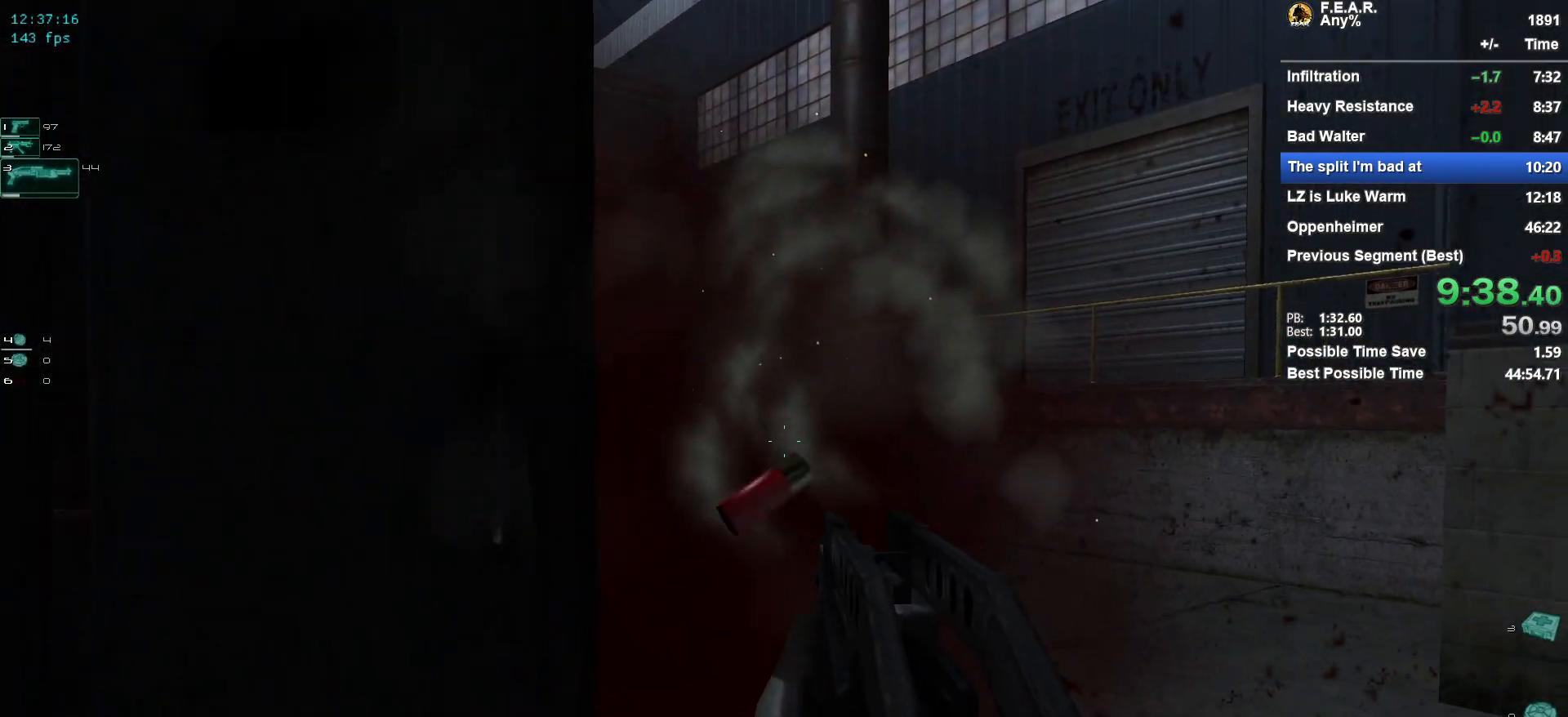
{"keys": ["d", "w"], "mouse": [], "events": [[150, "mouse_left", "down"], [250, "d", "down"], [284, "w", "down"], [384, "mouse_left", "up"]]}
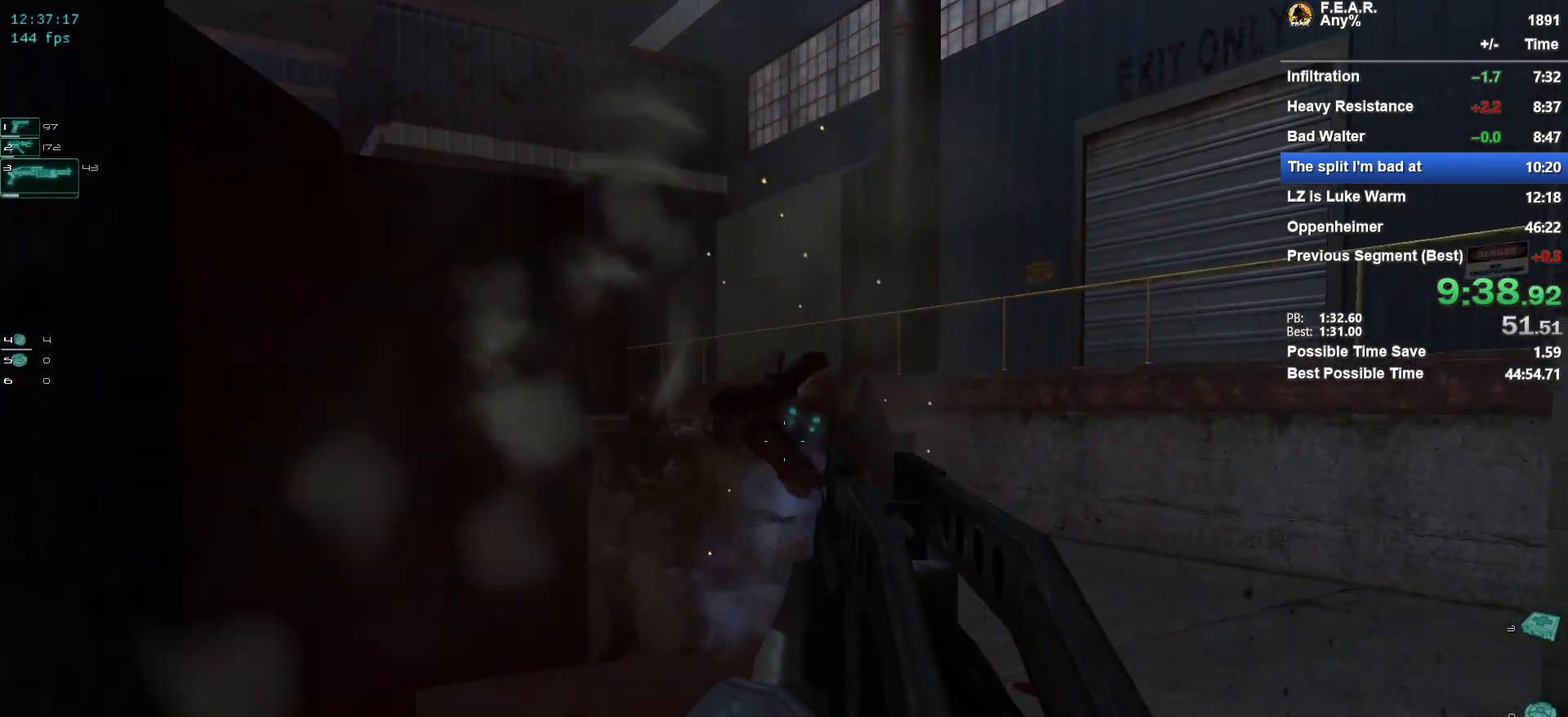
{"keys": ["d", "w"], "mouse": ["left"], "events": [[116, "d", "up"], [400, "d", "down"], [450, "mouse_left", "down"]]}
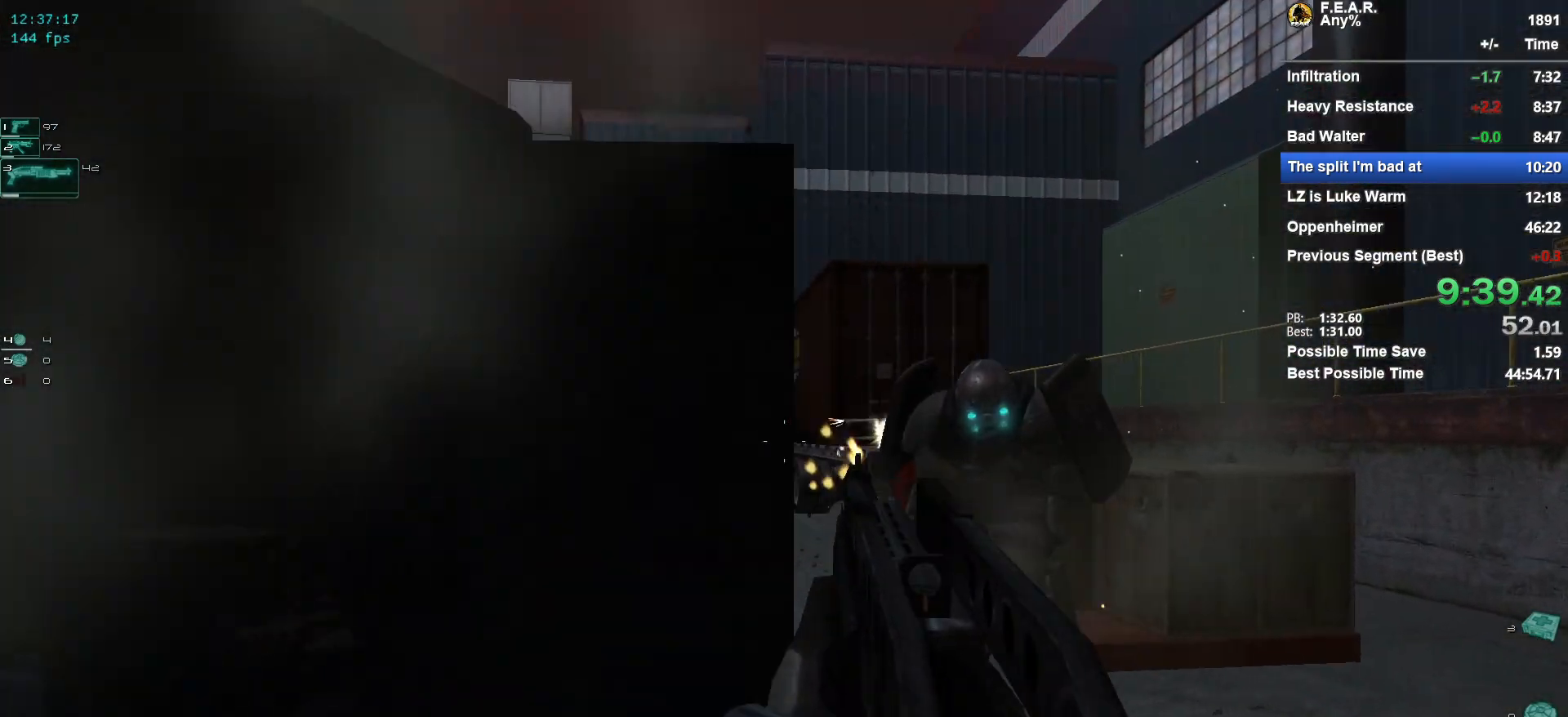
{"keys": [], "mouse": [], "events": [[184, "mouse_left", "up"], [234, "w", "up"], [317, "d", "up"], [367, "a", "down"], [417, "a", "up"]]}
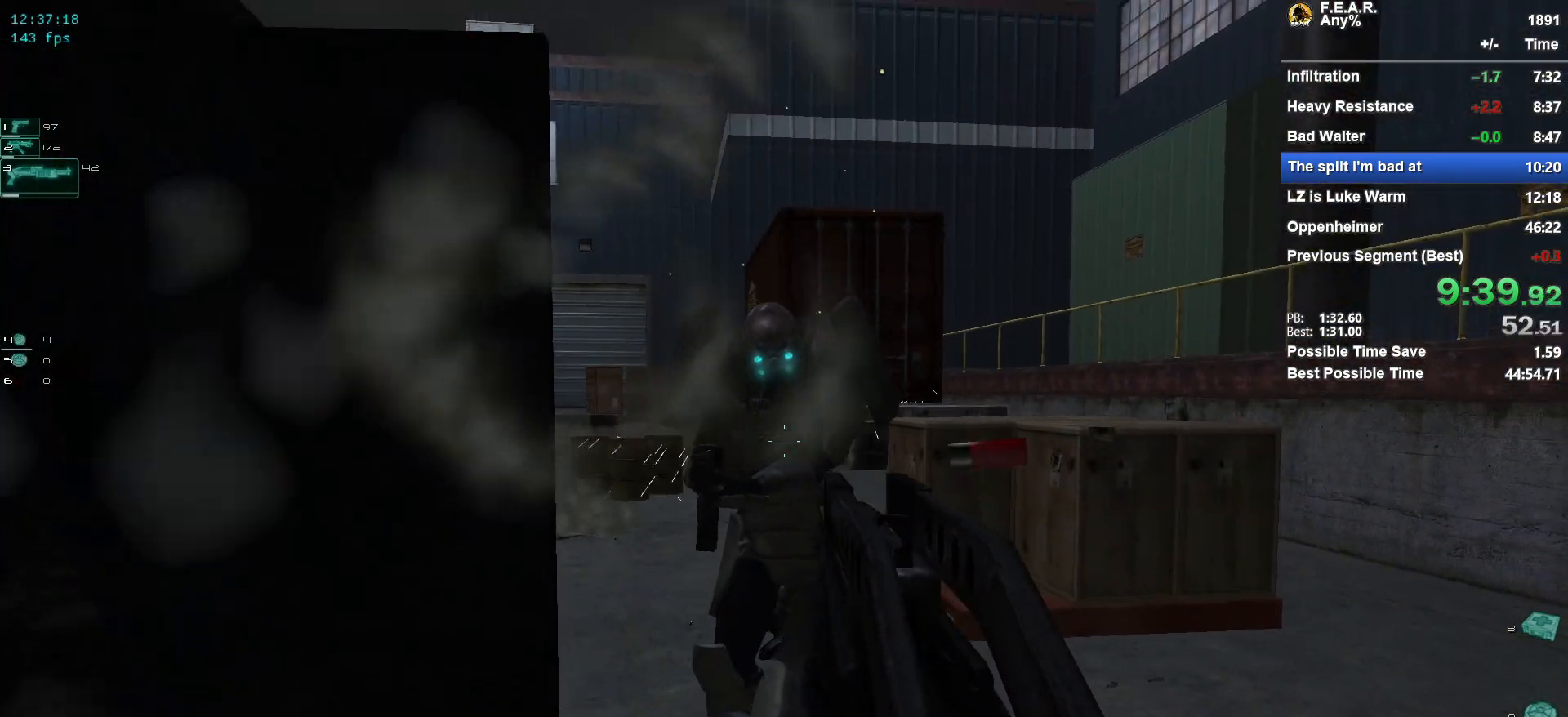
{"keys": ["w"], "mouse": [], "events": [[200, "mouse_left", "down"], [300, "d", "down"], [333, "w", "down"], [383, "d", "up"], [433, "mouse_left", "up"]]}
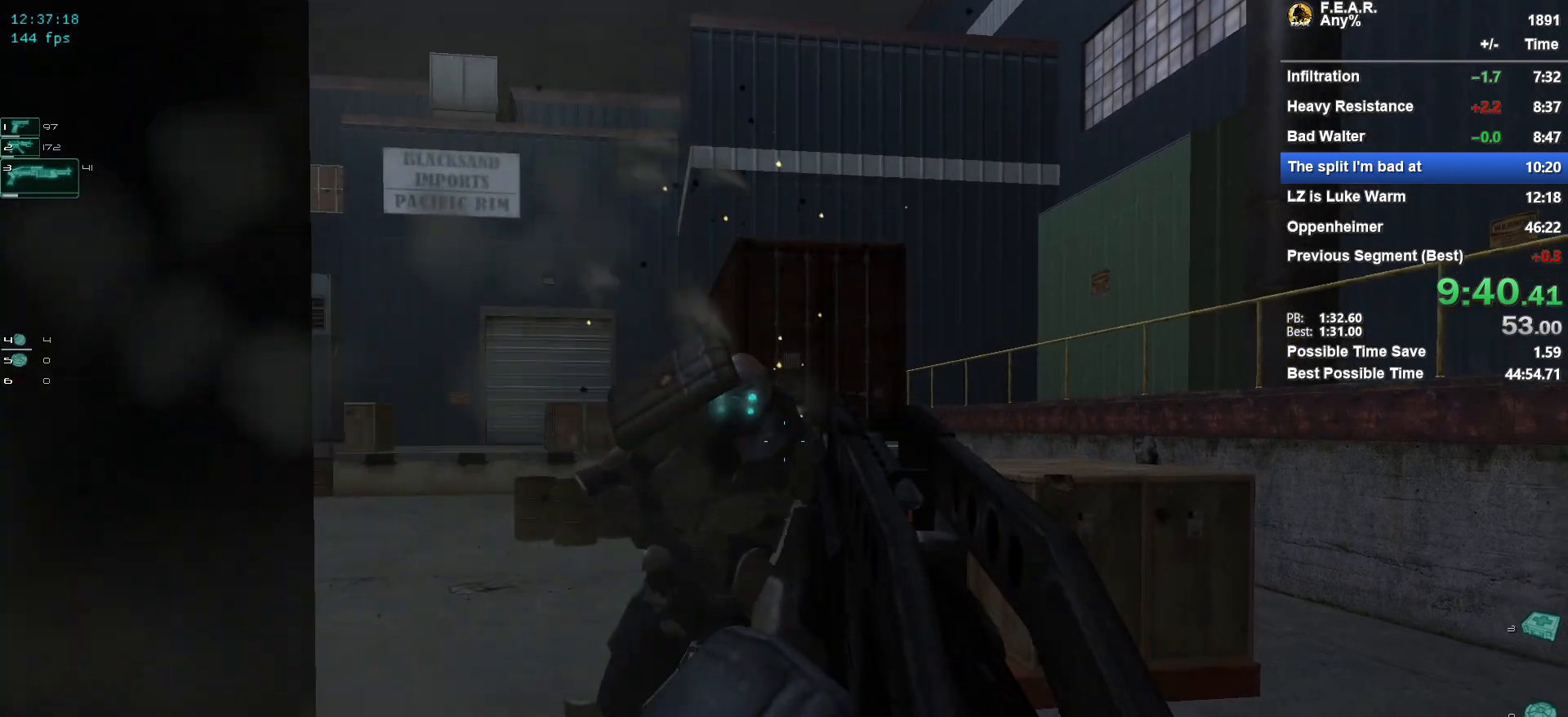
{"keys": [], "mouse": ["left"], "events": [[267, "w", "up"], [450, "mouse_left", "down"]]}
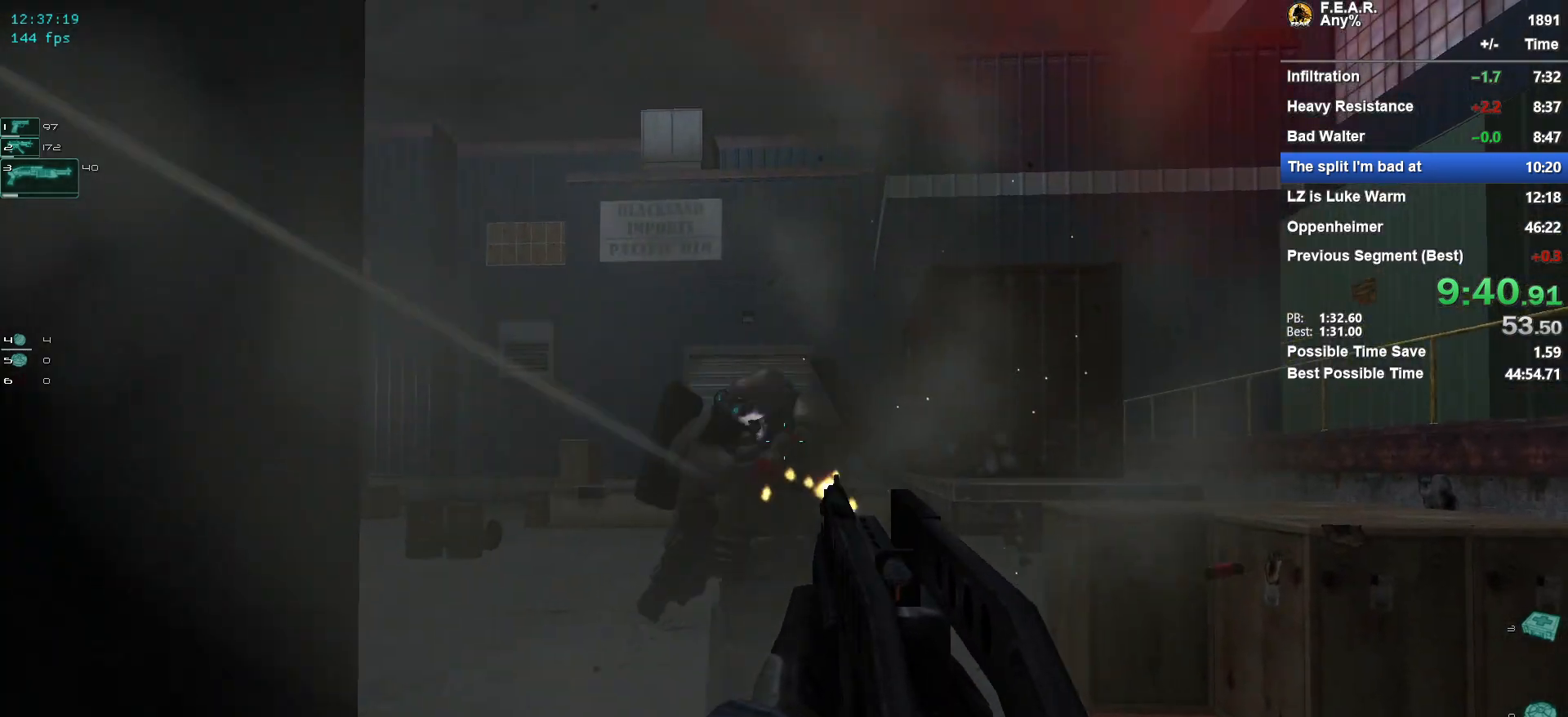
{"keys": ["w"], "mouse": [], "events": [[33, "s", "down"], [83, "d", "down"], [183, "mouse_left", "up"], [233, "s", "up"], [367, "w", "down"], [467, "d", "up"]]}
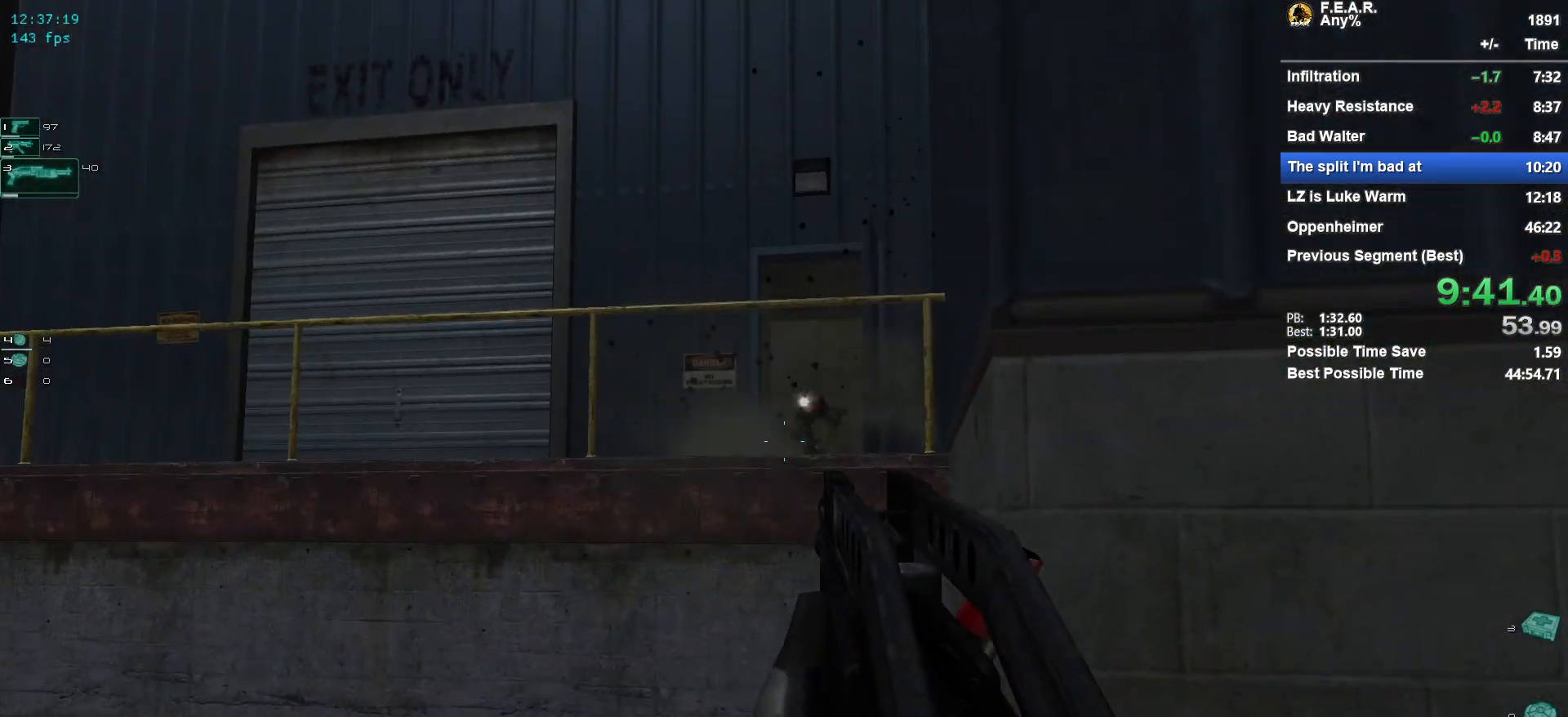
{"keys": ["w"], "mouse": [], "events": [[300, "mouse_left", "down"], [484, "mouse_left", "up"]]}
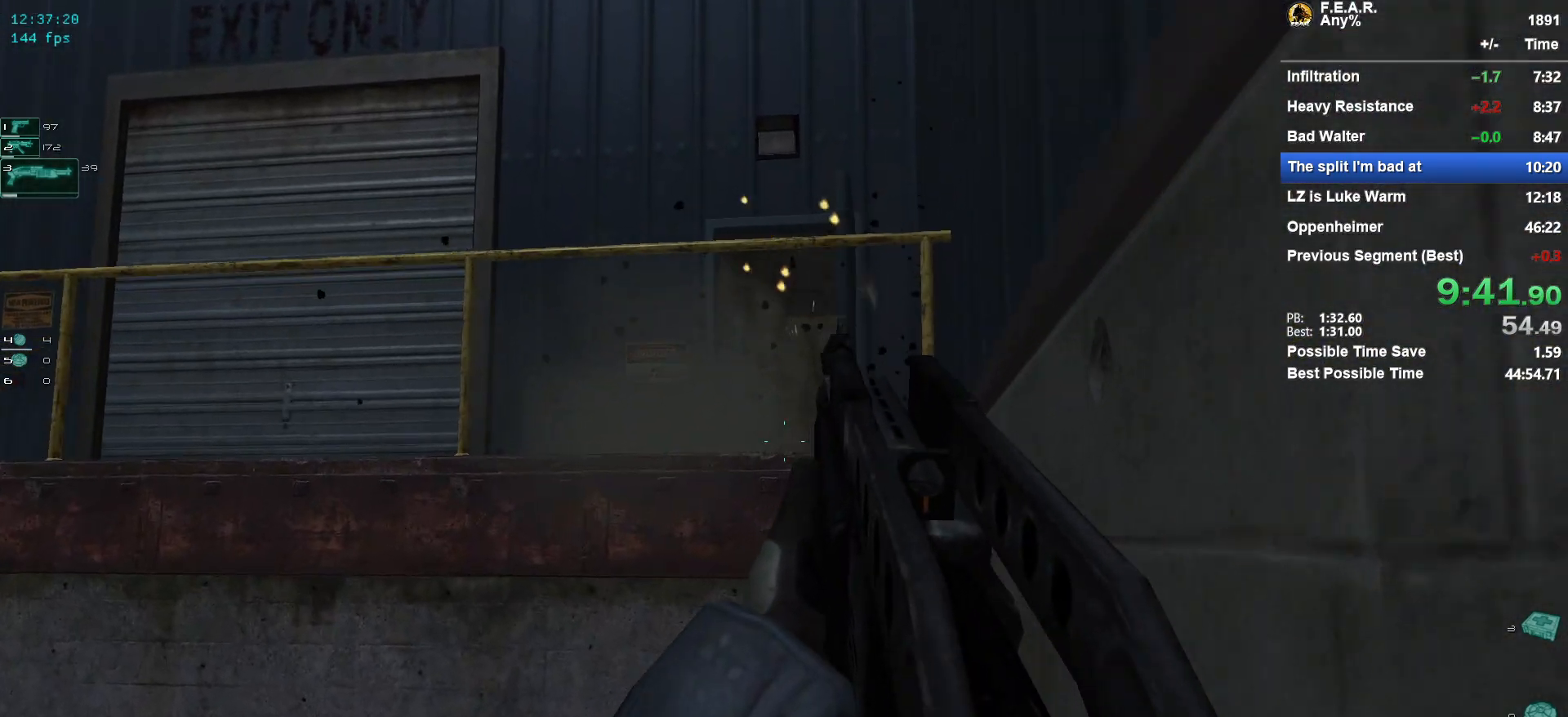
{"keys": [], "mouse": [], "events": [[266, "a", "down"], [350, "a", "up"], [350, "w", "up"]]}
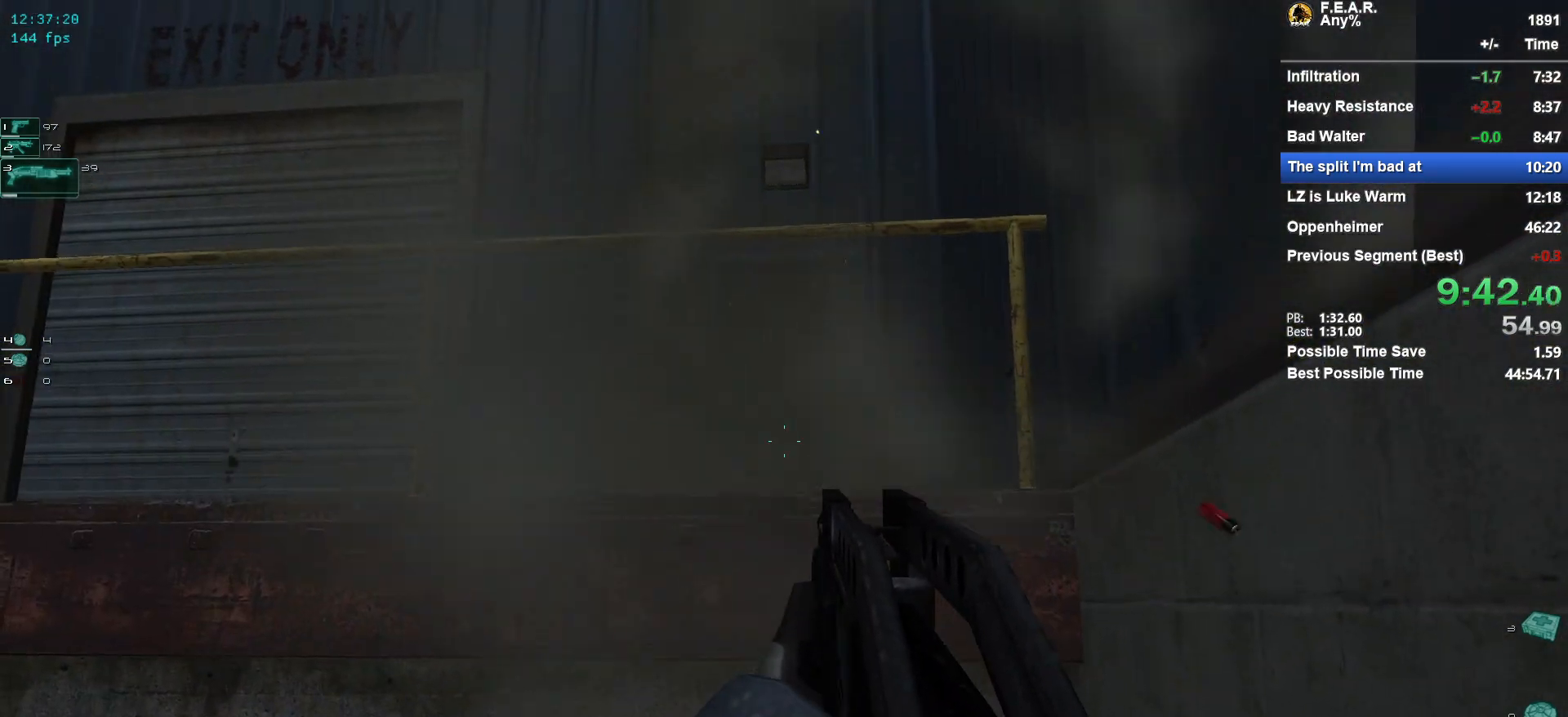
{"keys": ["s"], "mouse": [], "events": [[50, "mouse_left", "down"], [184, "s", "down"], [284, "mouse_left", "up"]]}
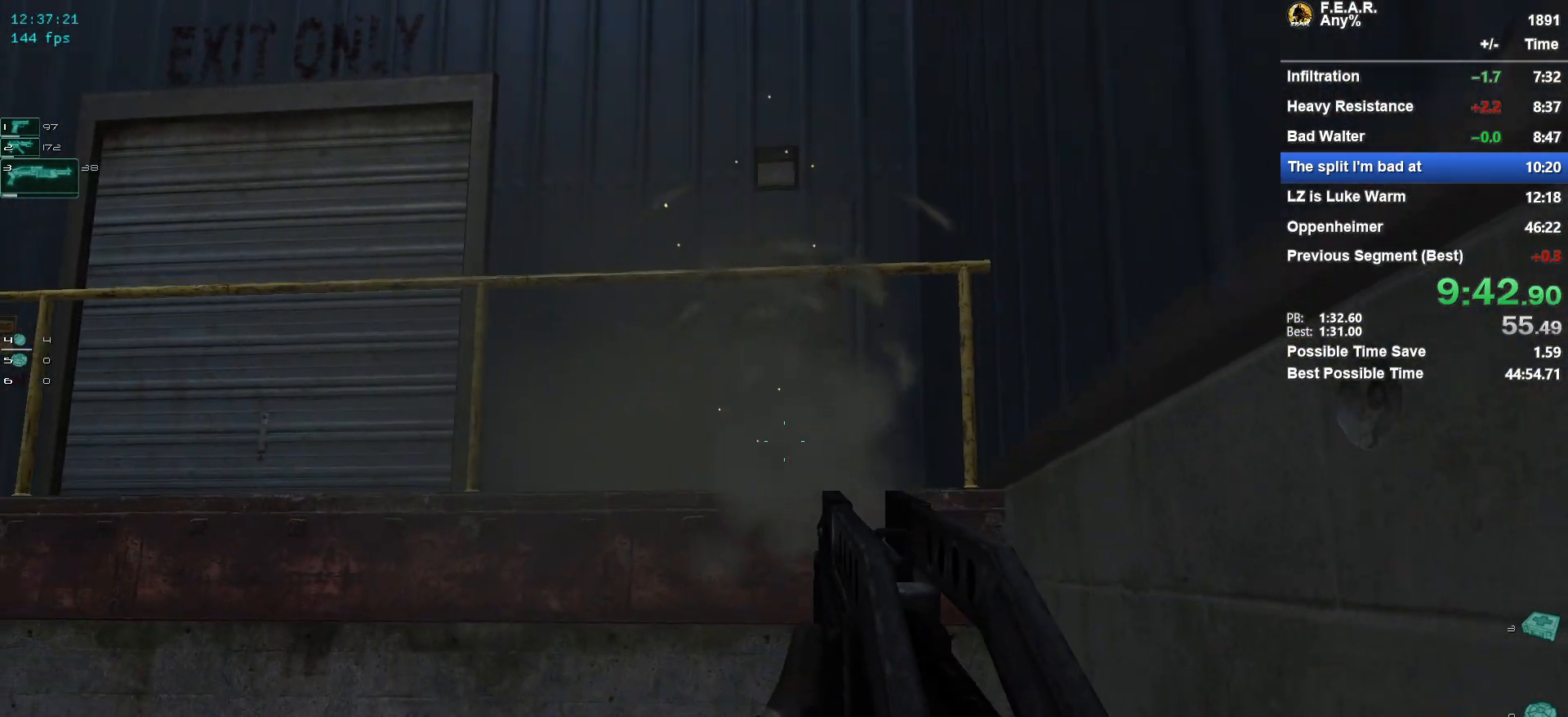
{"keys": ["f5", "w"], "mouse": [], "events": [[100, "d", "down"], [150, "mouse_right", "down"], [200, "s", "up"], [250, "mouse_right", "up"], [283, "d", "up"], [333, "w", "down"], [433, "f5", "down"]]}
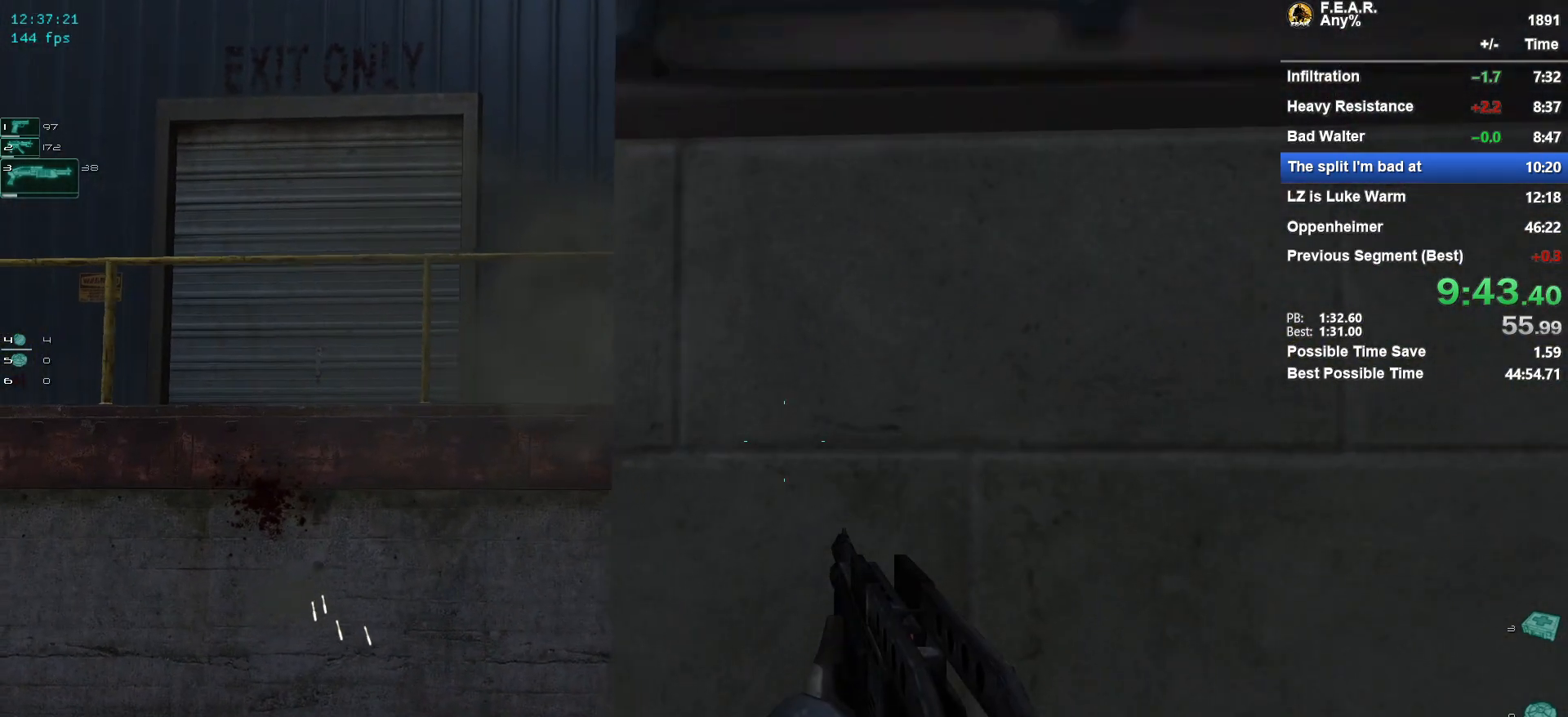
{"keys": ["w"], "mouse": [], "events": [[33, "f5", "up"], [117, "f5", "down"], [167, "f5", "up"], [217, "f9", "down"], [317, "f9", "up"], [400, "f9", "down"], [450, "f9", "up"]]}
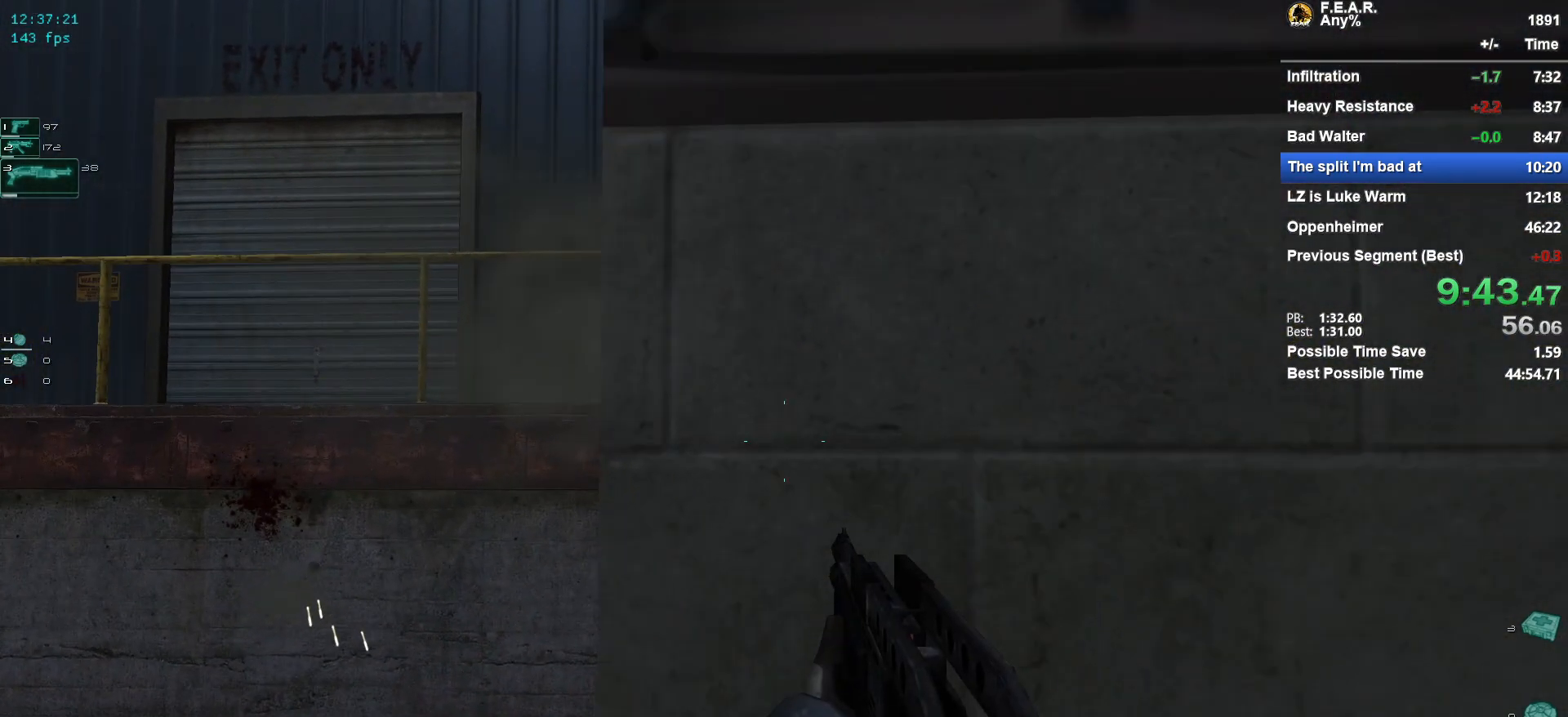
{"keys": [], "mouse": [], "events": [[33, "w", "up"]]}